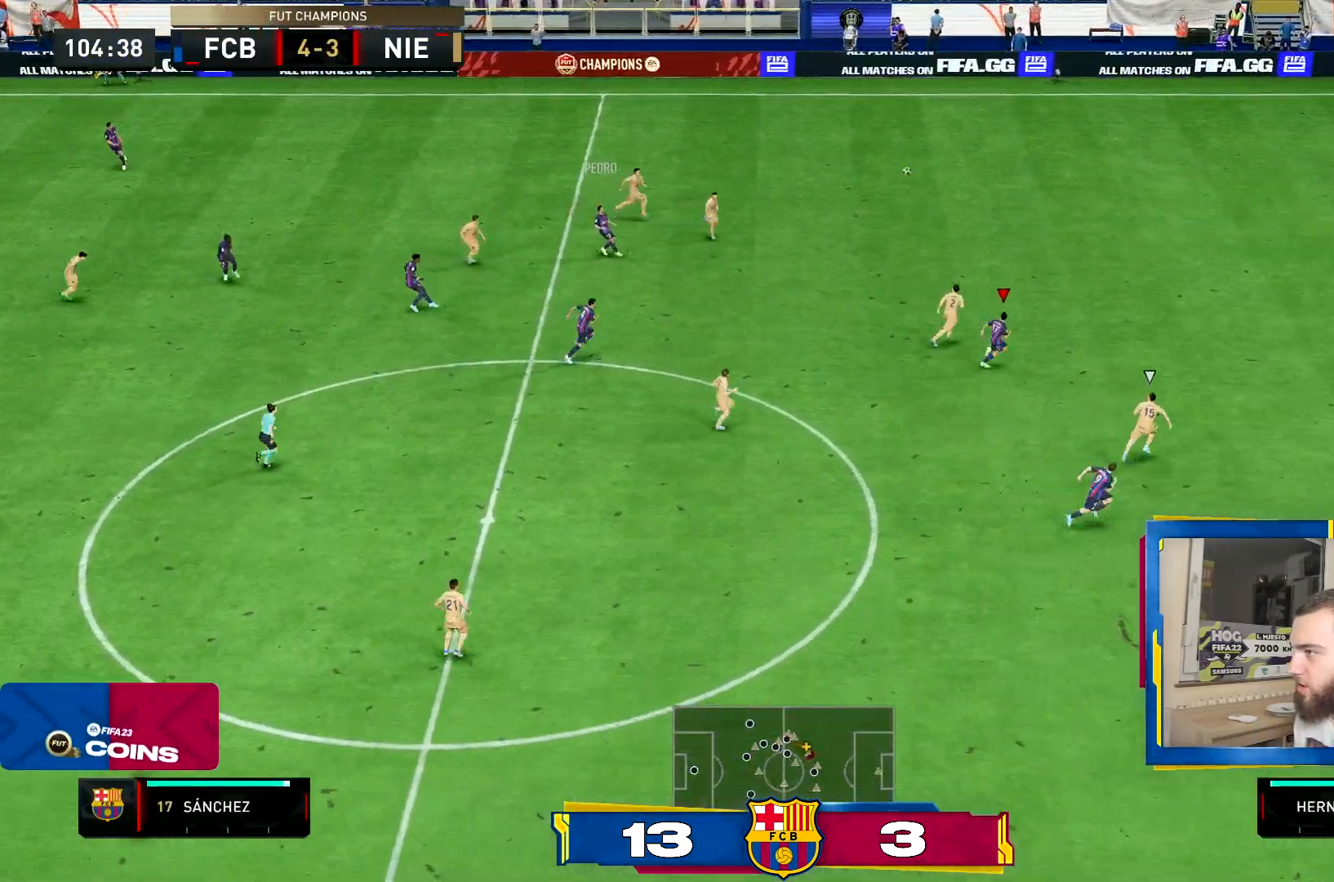
Gameplay with a controller (PlayStation layout); each line is a JSON object with the inputs held at the frame after it. "events" lists button and stick changes between this image and that frame as [ms after this image, input, new state], when the widget could be followed in between. Not read: L3 R3.
{"buttons": ["R2"], "left_stick": "right", "right_stick": "center", "events": []}
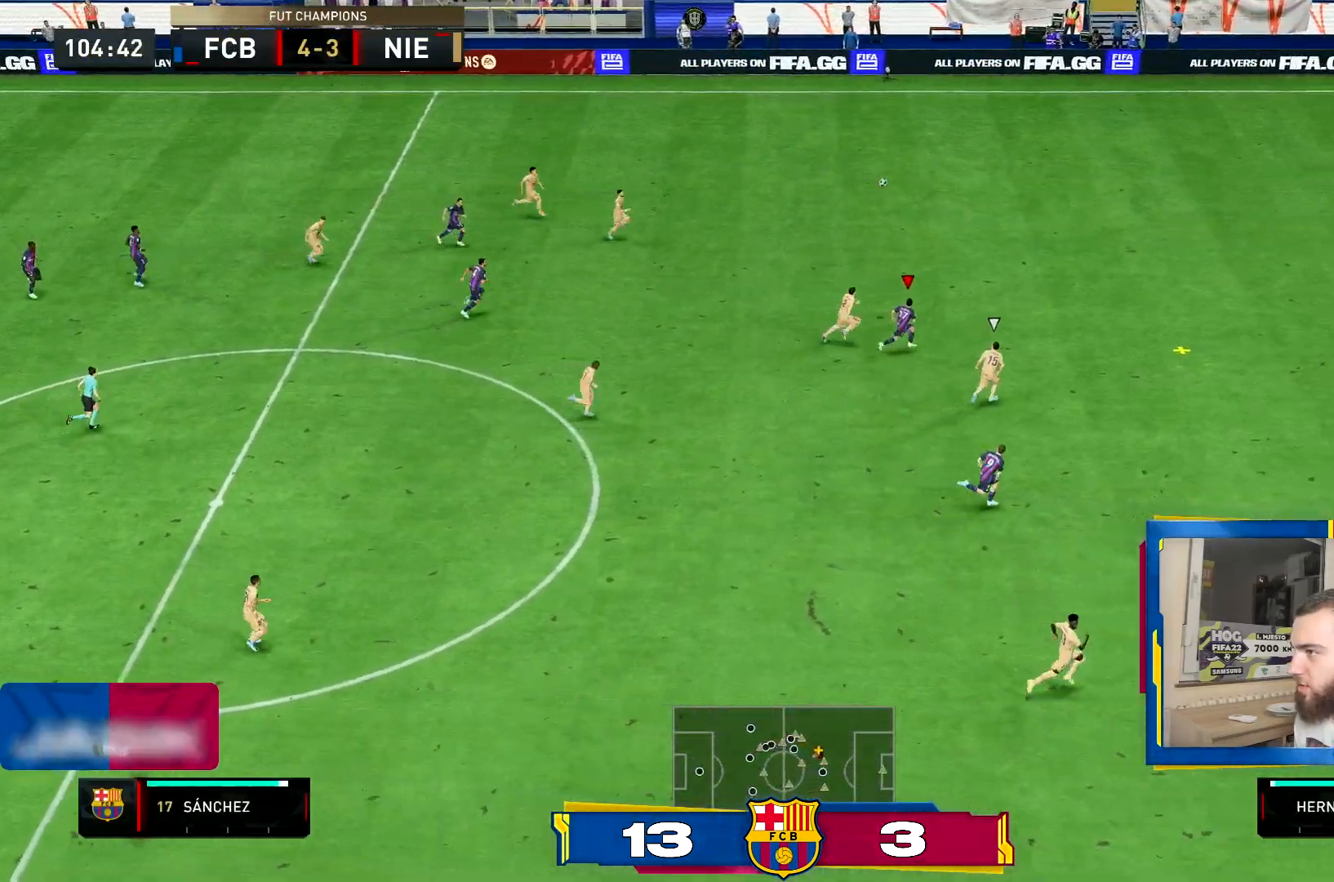
{"buttons": ["R2"], "left_stick": "right", "right_stick": "center", "events": []}
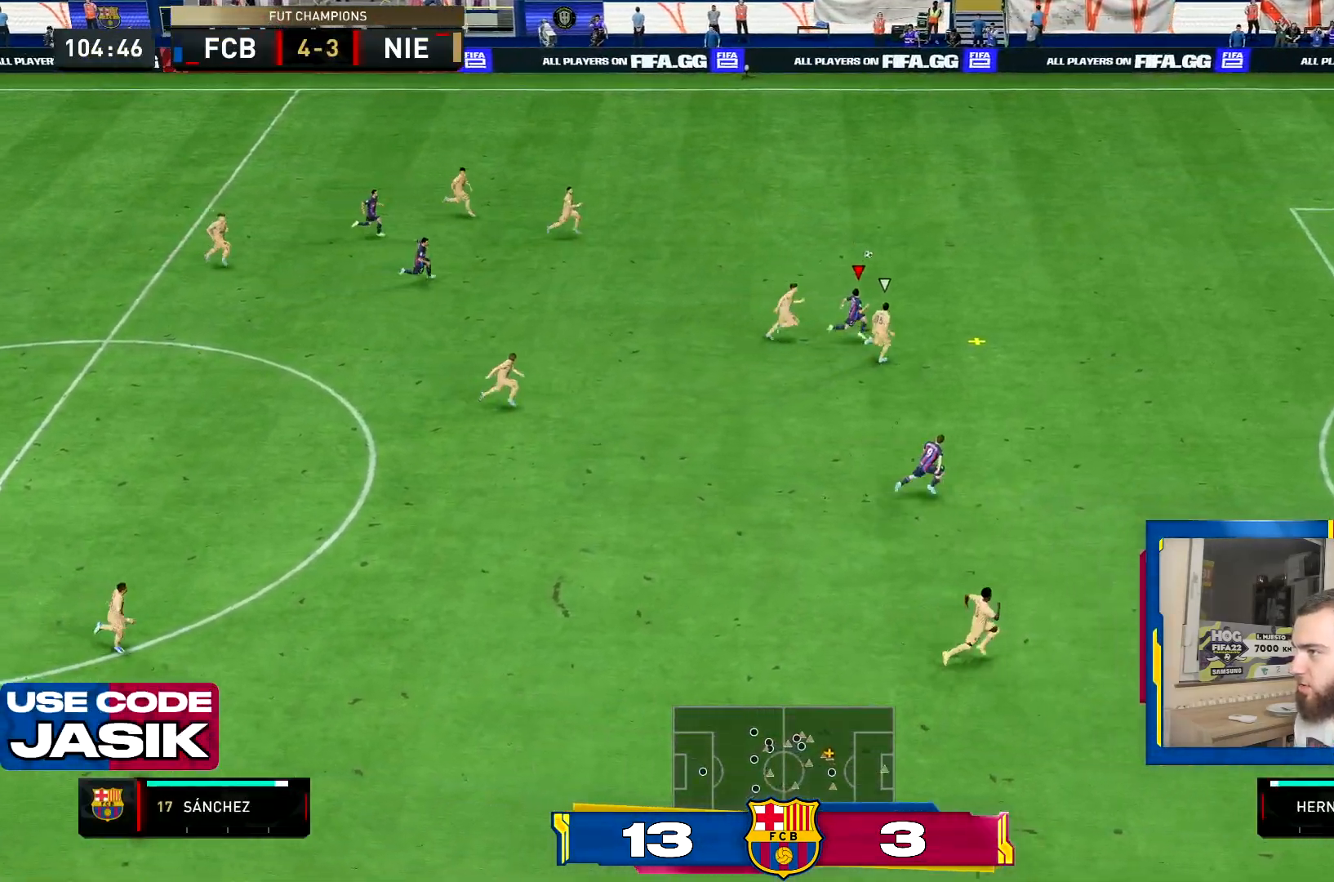
{"buttons": ["R2"], "left_stick": "right", "right_stick": "center", "events": []}
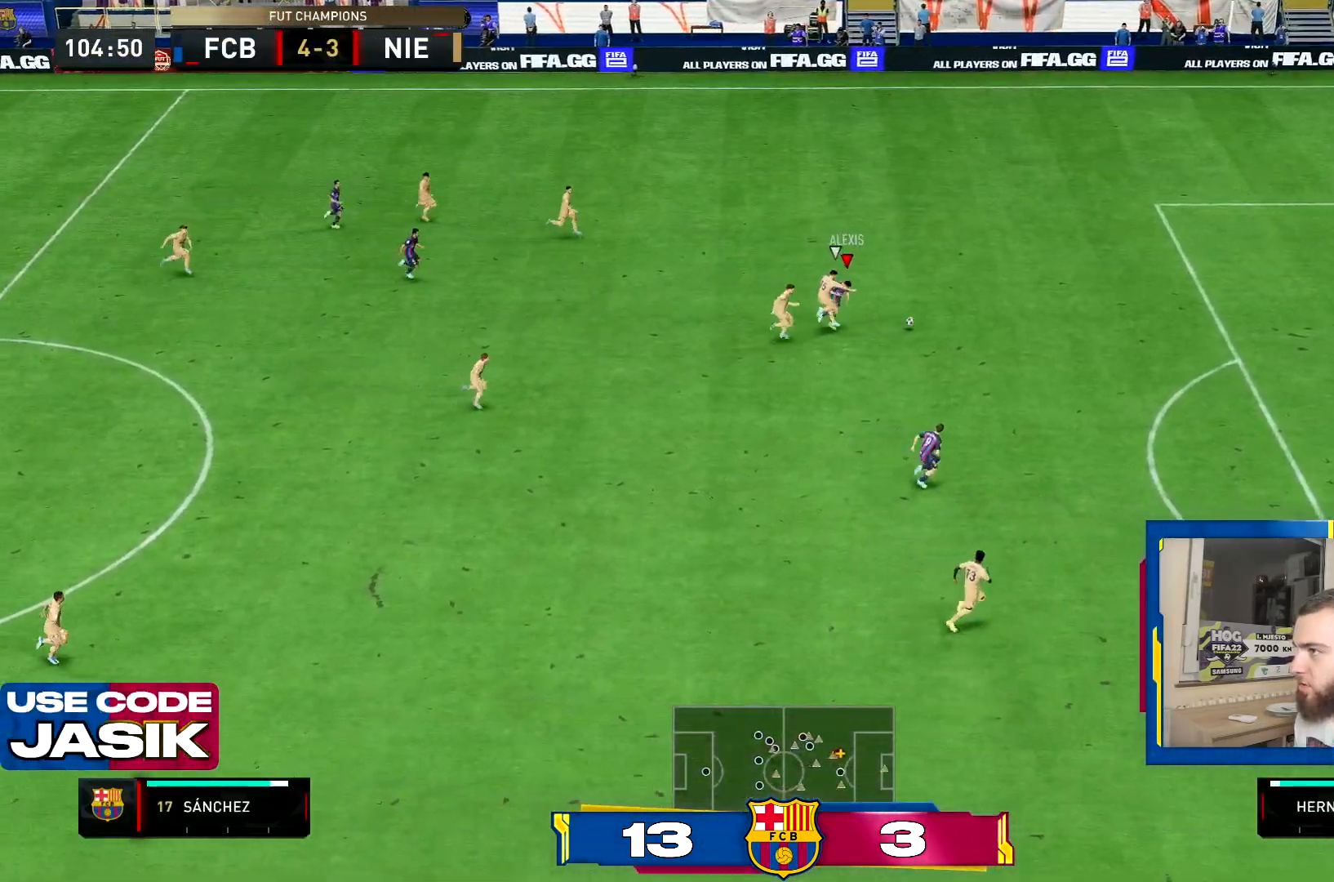
{"buttons": ["R2"], "left_stick": "right", "right_stick": "center", "events": []}
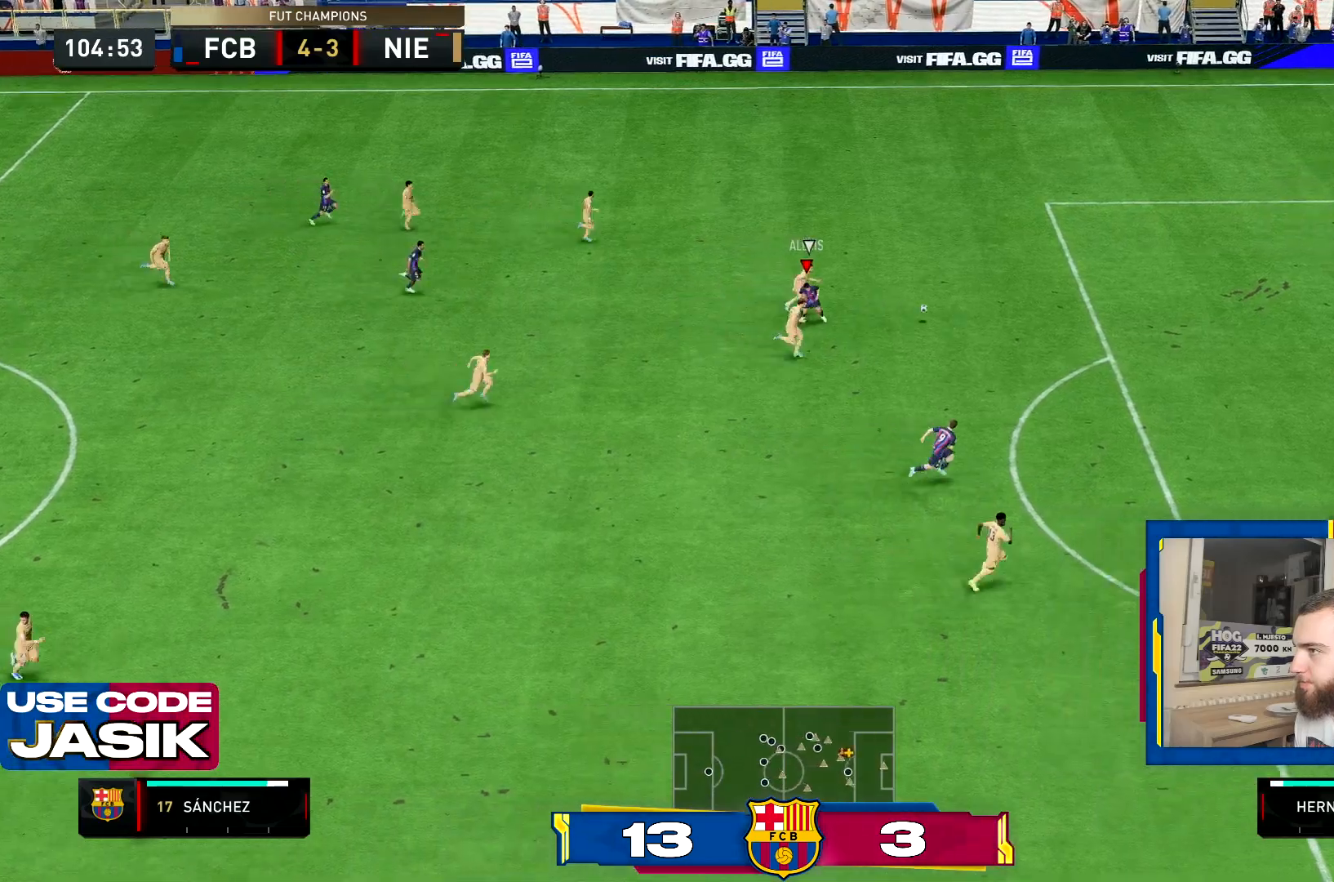
{"buttons": ["R2"], "left_stick": "right", "right_stick": "center", "events": []}
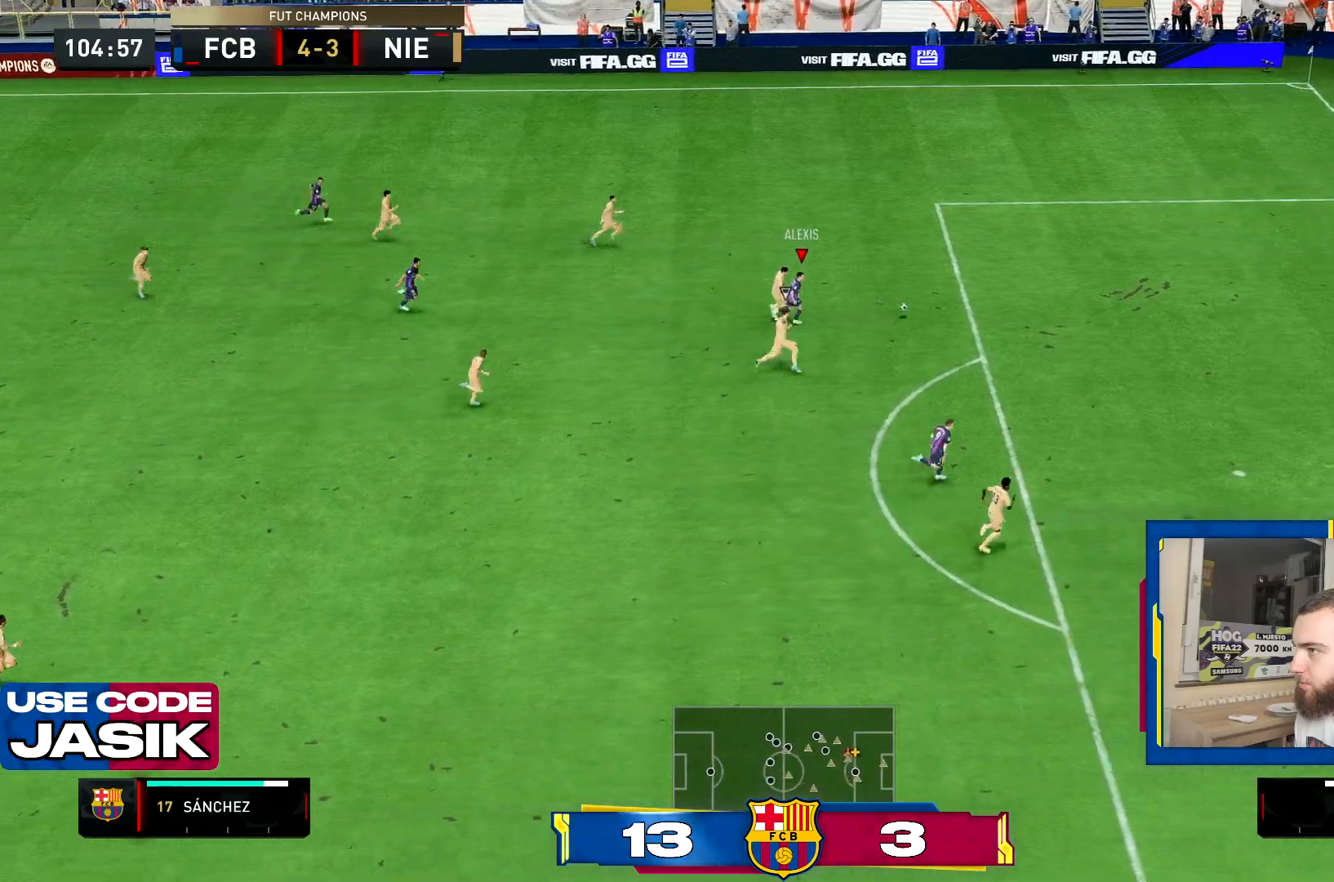
{"buttons": ["R2"], "left_stick": "right", "right_stick": "center", "events": []}
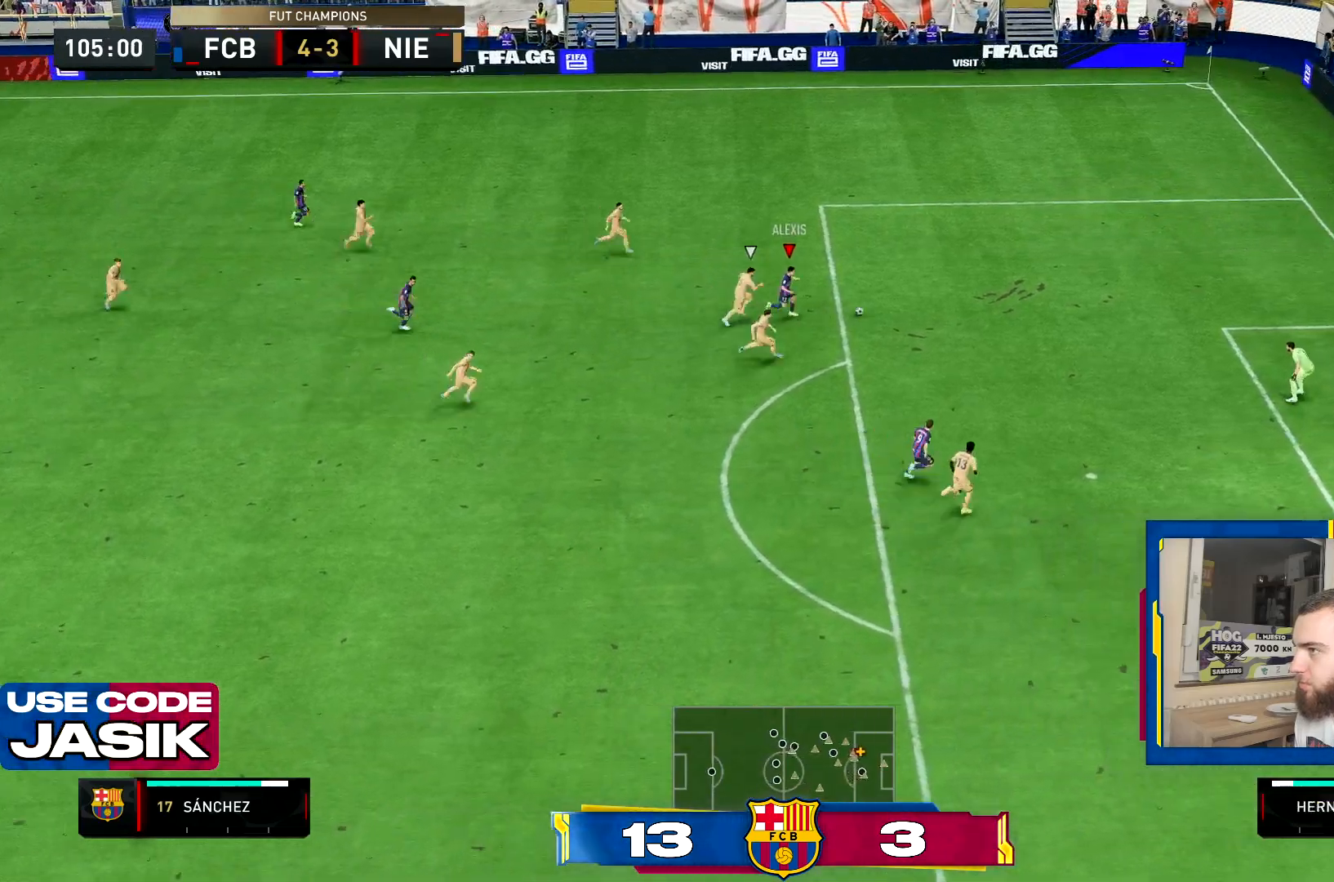
{"buttons": ["R2"], "left_stick": "right", "right_stick": "center", "events": []}
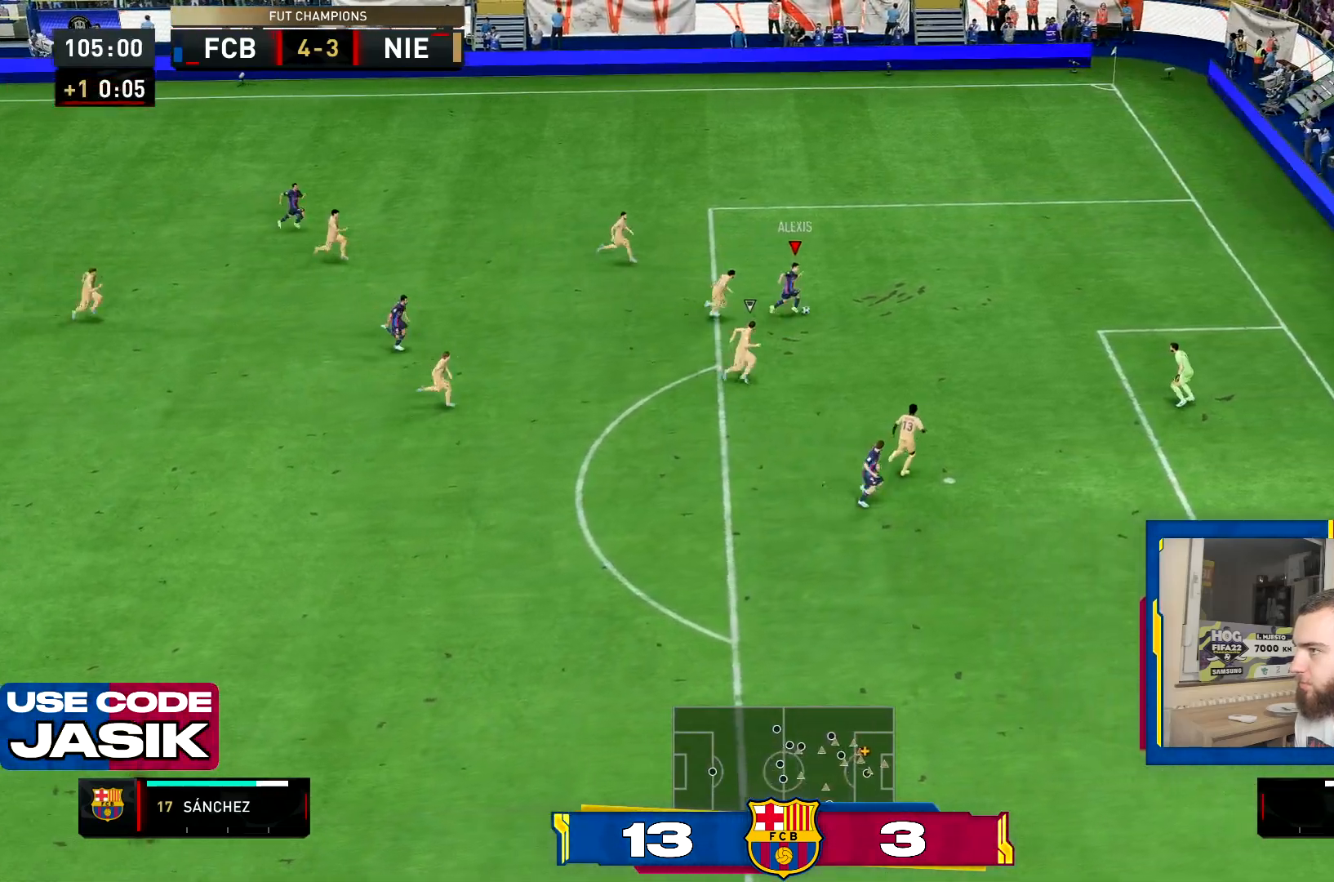
{"buttons": ["R2"], "left_stick": "down-right", "right_stick": "center", "events": [[234, "left_stick", "down-right"]]}
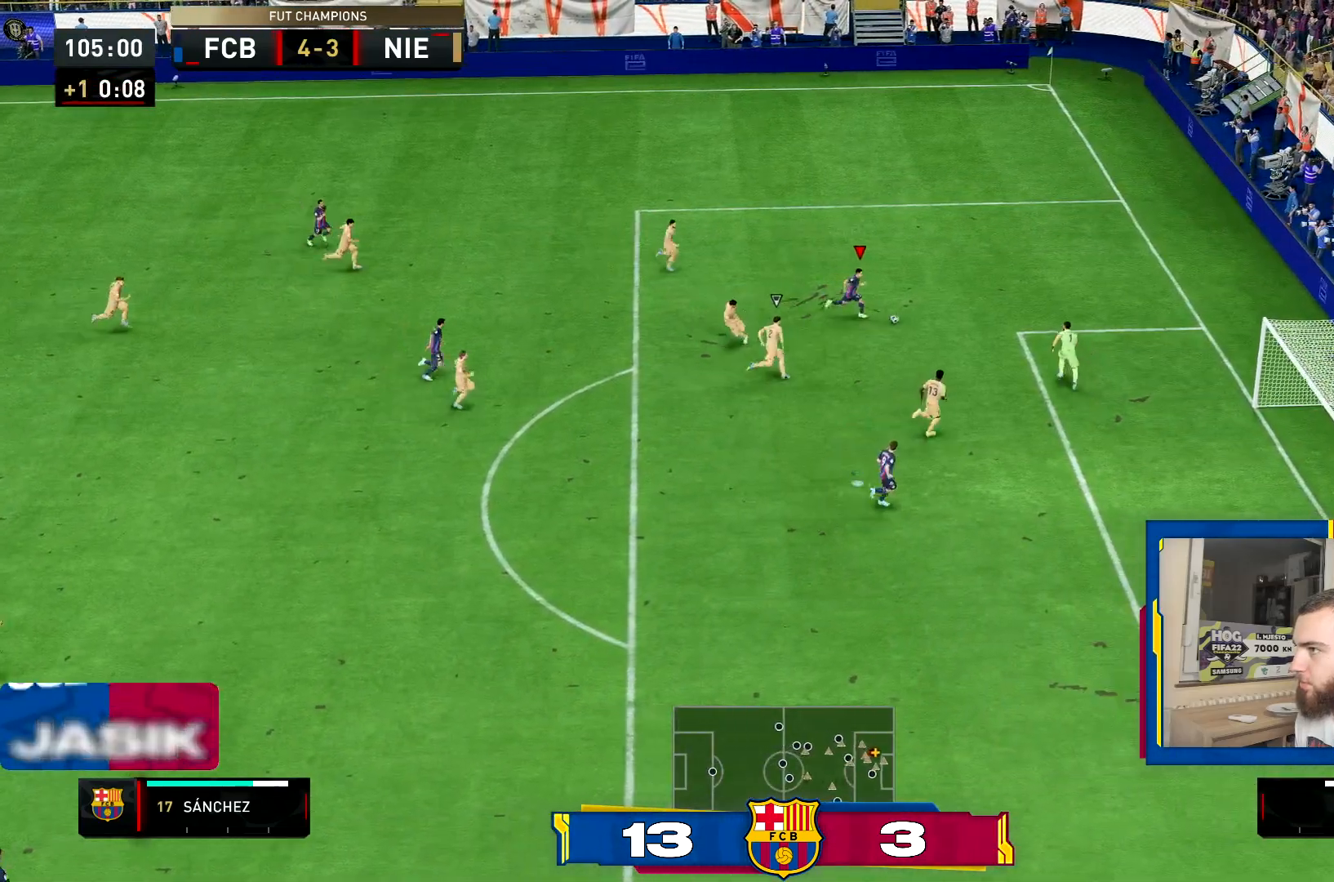
{"buttons": [], "left_stick": "up", "right_stick": "up", "events": [[16, "R2", "up"], [16, "left_stick", "right"], [183, "right_stick", "up"], [317, "left_stick", "center"], [484, "left_stick", "up"]]}
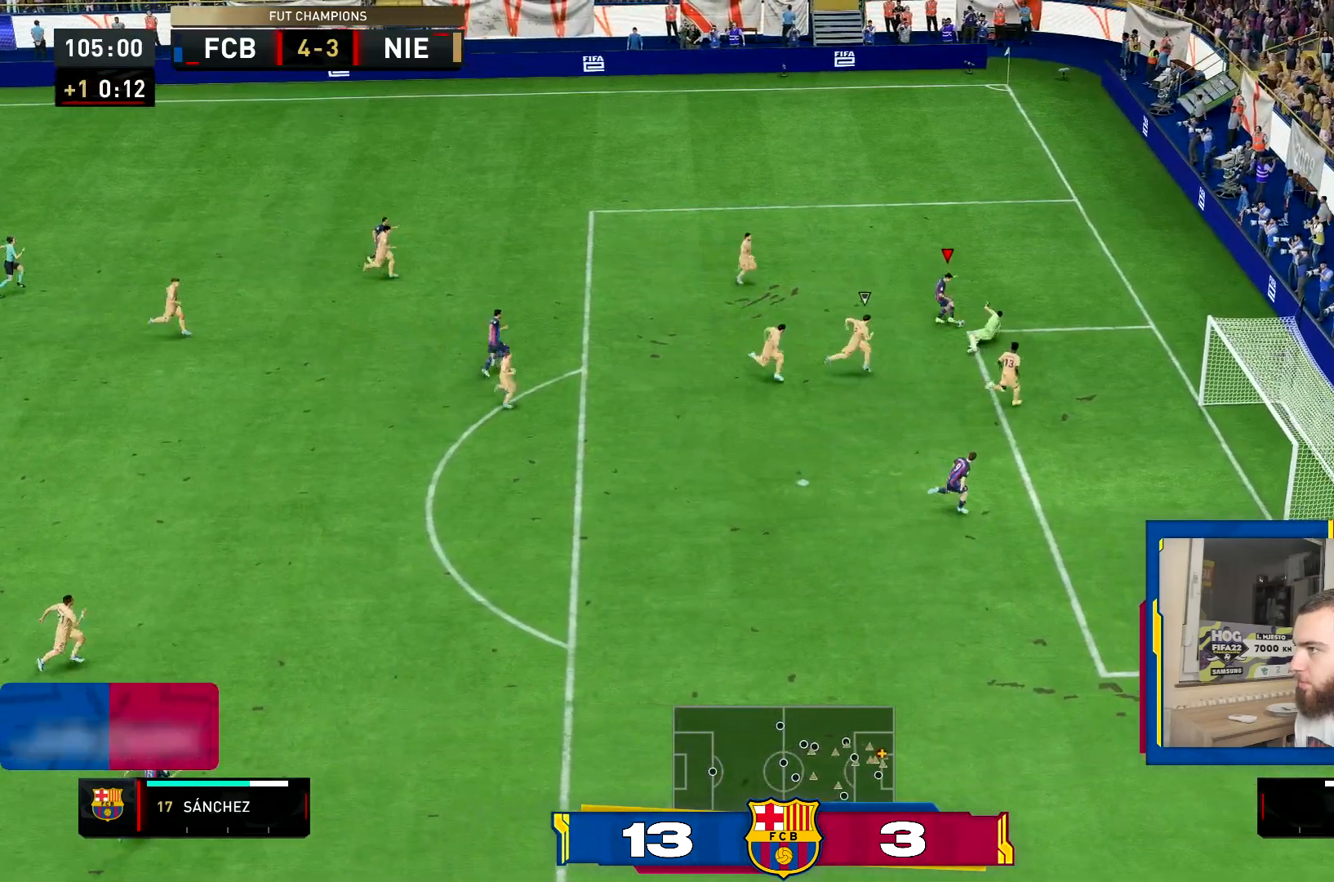
{"buttons": [], "left_stick": "down-right", "right_stick": "center", "events": [[84, "right_stick", "center"], [367, "left_stick", "right"], [467, "left_stick", "down-right"]]}
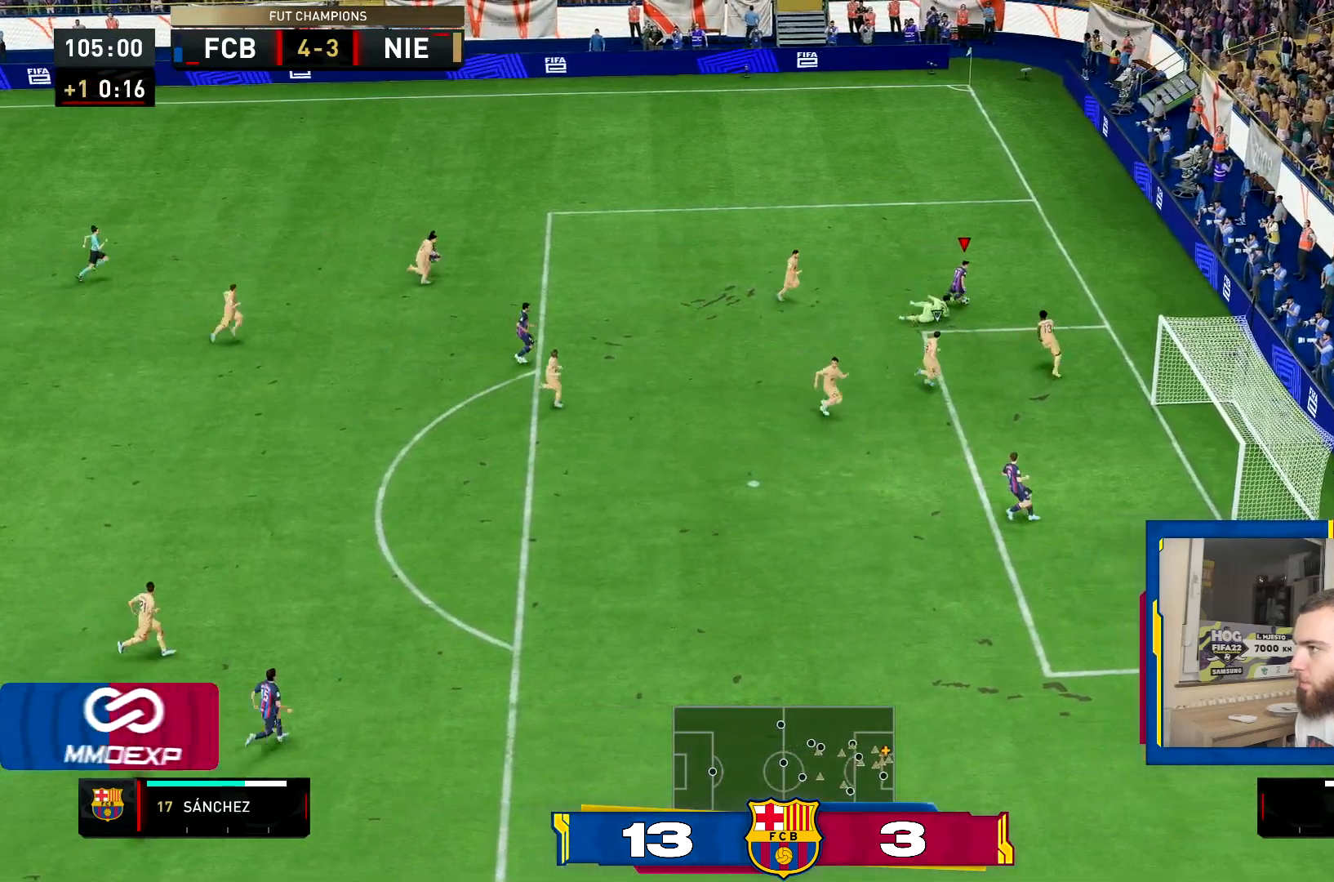
{"buttons": [], "left_stick": "center", "right_stick": "center"}
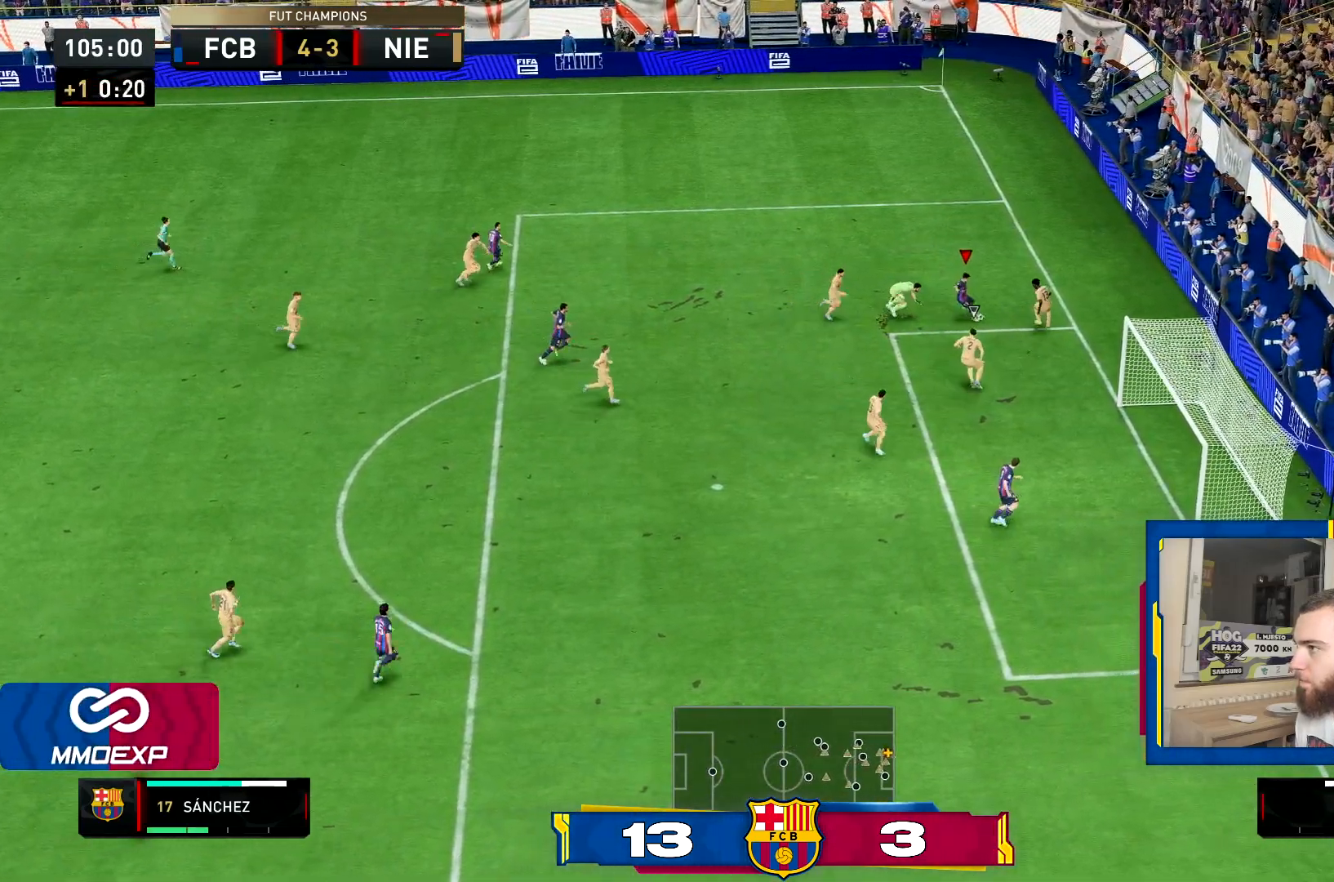
{"buttons": [], "left_stick": "down-right", "right_stick": "center"}
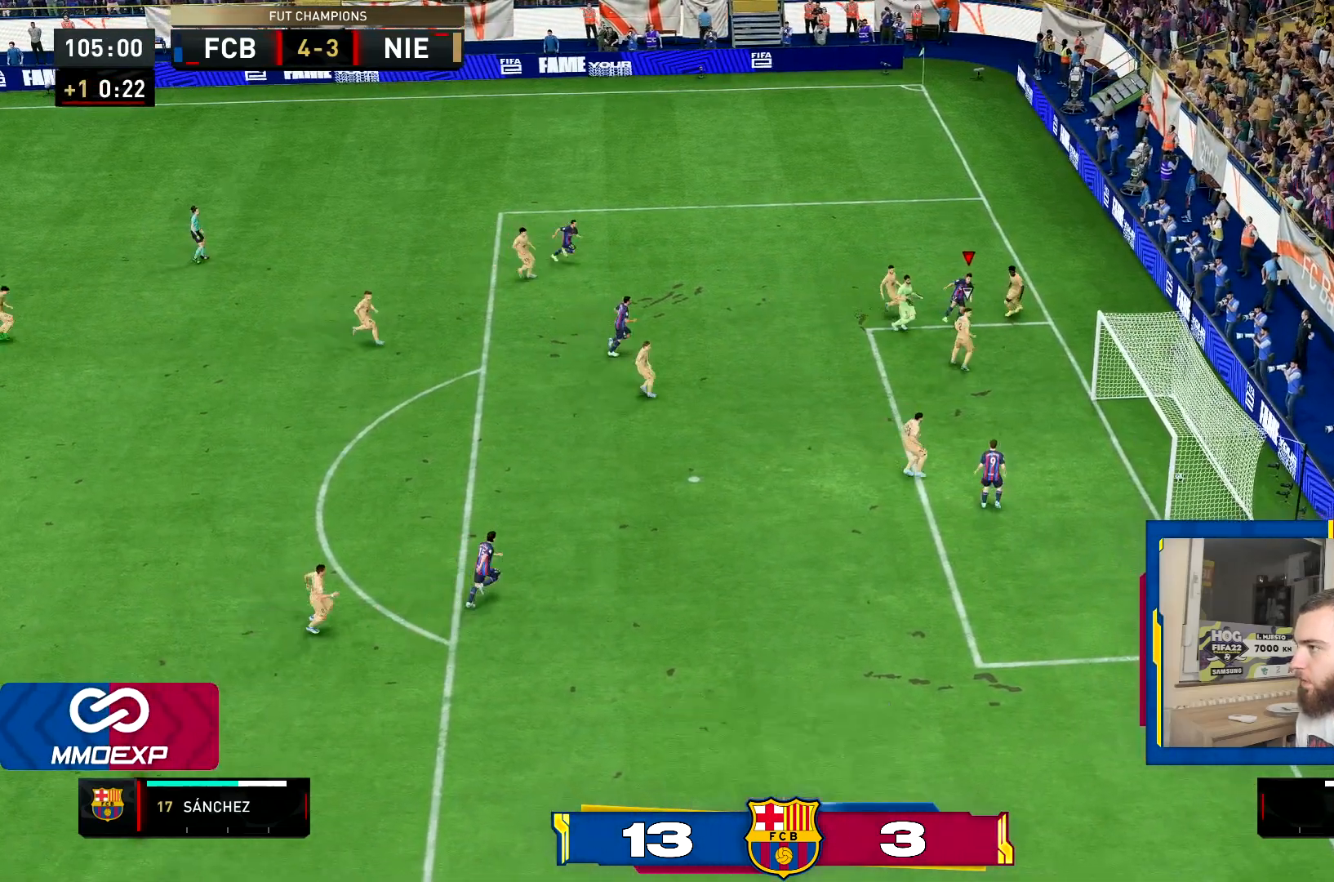
{"buttons": ["L1"], "left_stick": "center", "right_stick": "center"}
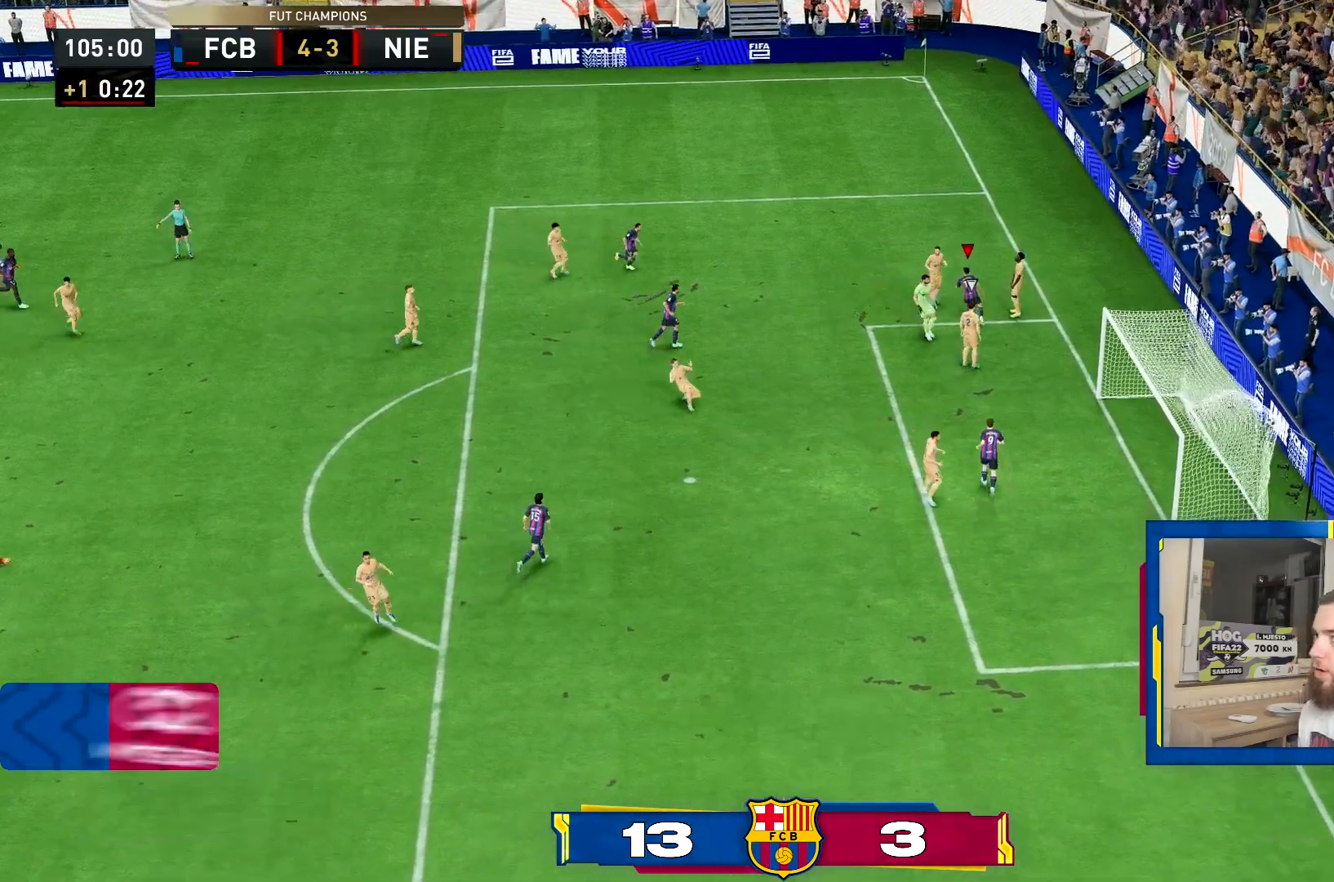
{"buttons": ["CROSS", "L2"], "left_stick": "left", "right_stick": "center", "events": [[34, "R1", "down"], [100, "L1", "up"], [134, "R1", "up"], [167, "L1", "down"], [200, "R1", "down"], [250, "L1", "up"], [317, "R1", "up"], [351, "left_stick", "left"], [401, "CROSS", "down"], [417, "L2", "down"]]}